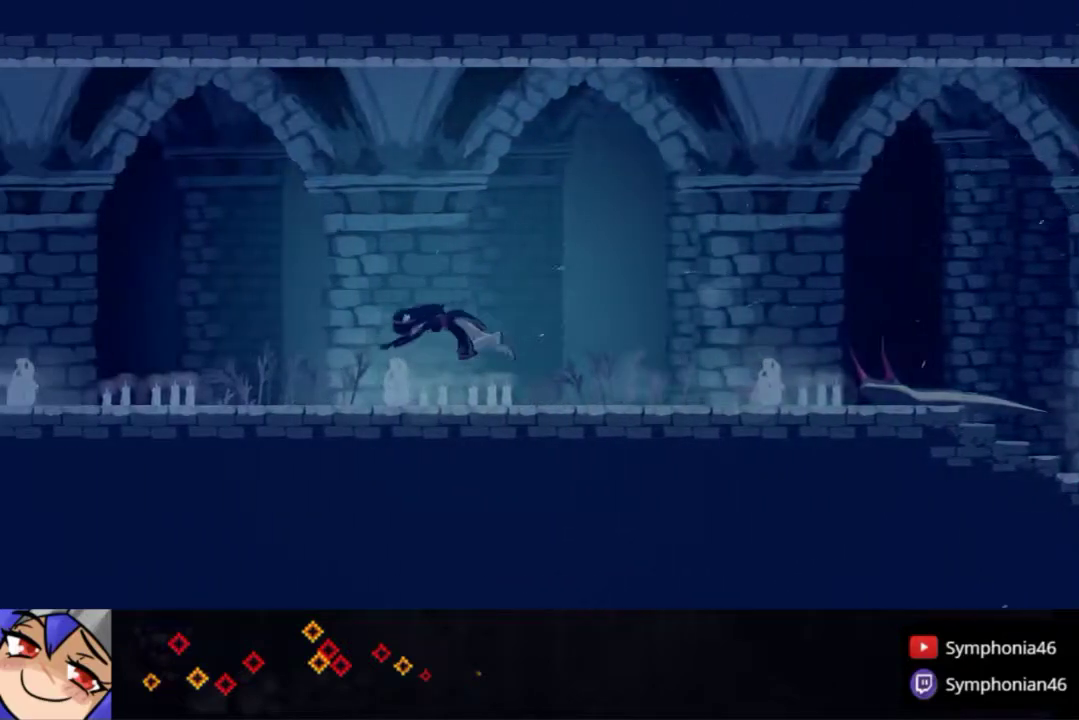
Gameplay with a controller (PlayStation layout); each line is a JSON object with the inputs held at the frame after it. "events" lists button and stick changes between this image and that frame as [ms after this image, input, new state], when the widget could be followed in between. Not read: CROSS L3 R3 left_stick.
{"buttons": ["DPAD_LEFT"], "right_stick": "center", "events": [[50, "R1", "up"], [150, "R1", "down"], [250, "R1", "up"], [333, "R1", "down"], [417, "R1", "up"]]}
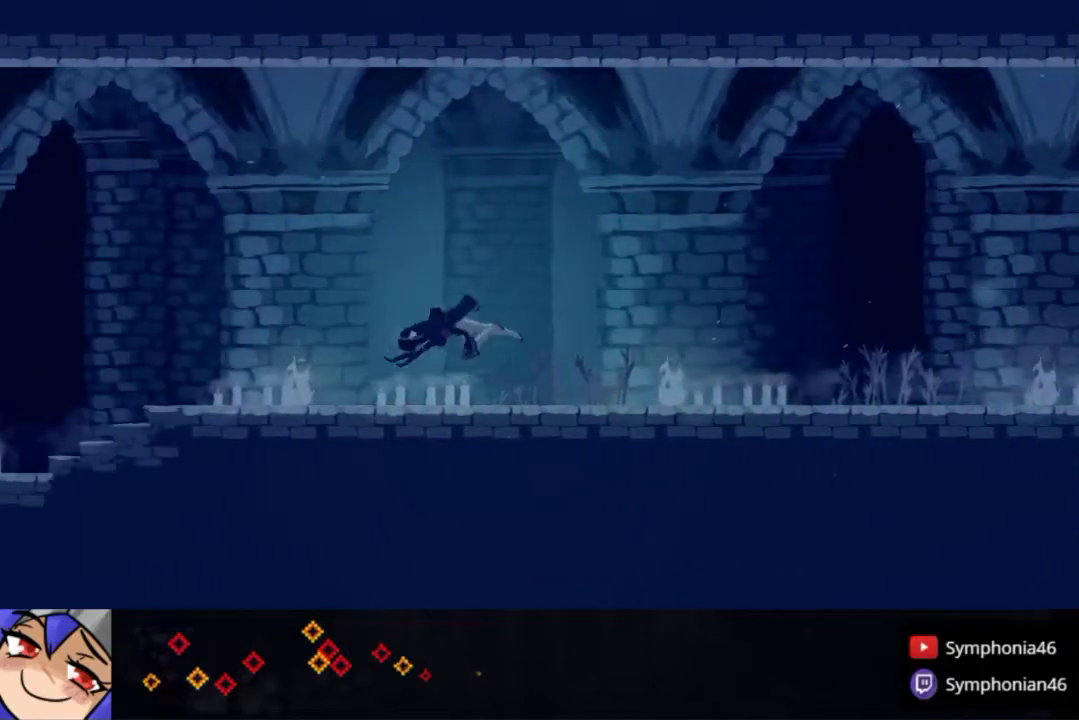
{"buttons": ["DPAD_LEFT"], "right_stick": "center", "events": [[33, "R1", "down"], [117, "R1", "up"], [200, "R1", "down"], [283, "R1", "up"], [383, "R1", "down"], [467, "R1", "up"]]}
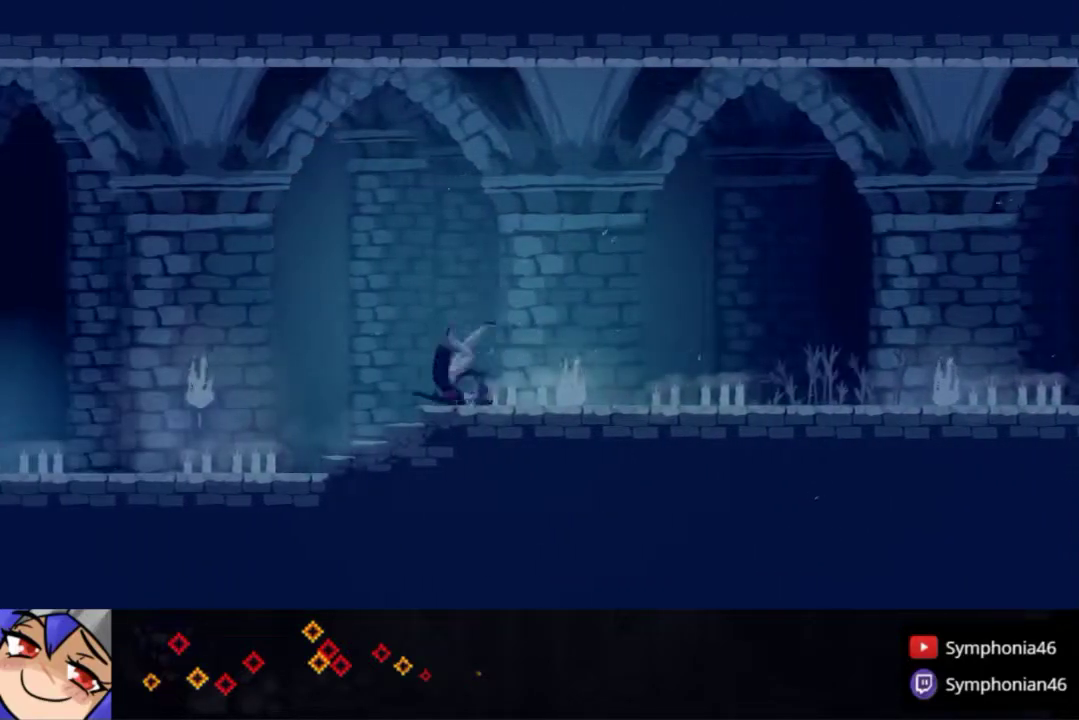
{"buttons": ["R1", "DPAD_LEFT"], "right_stick": "center", "events": [[50, "R1", "down"], [150, "R1", "up"], [250, "R1", "down"], [367, "R1", "up"], [467, "R1", "down"]]}
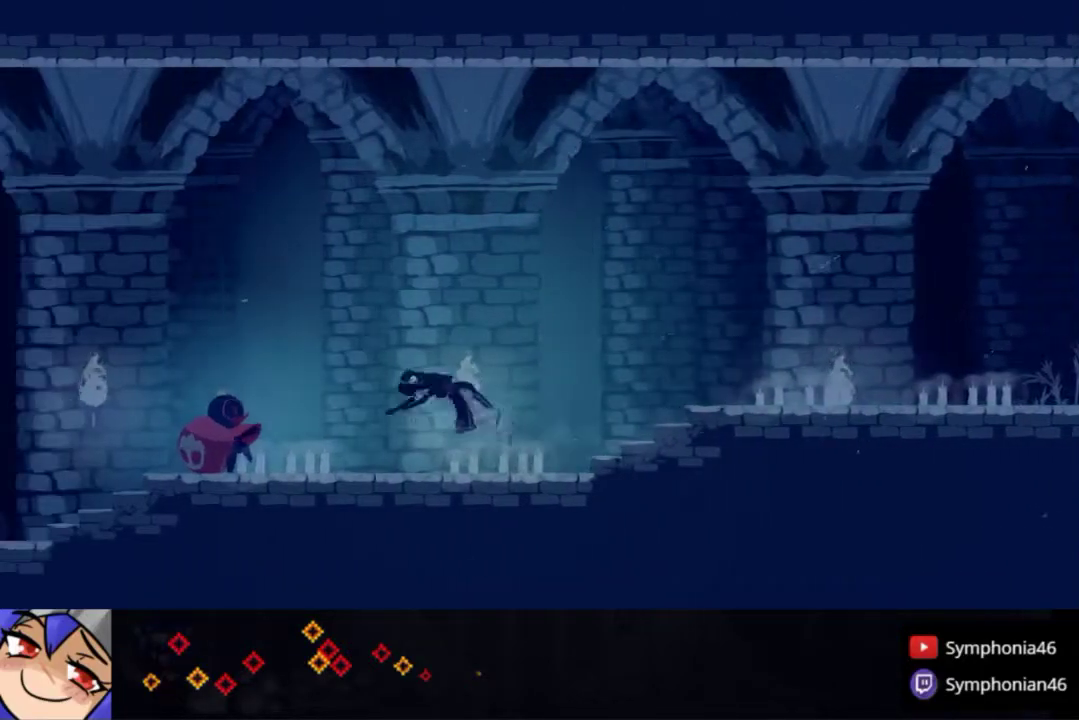
{"buttons": ["DPAD_LEFT"], "right_stick": "center", "events": [[83, "R1", "up"], [150, "R1", "down"], [267, "R1", "up"], [333, "R1", "down"], [450, "R1", "up"]]}
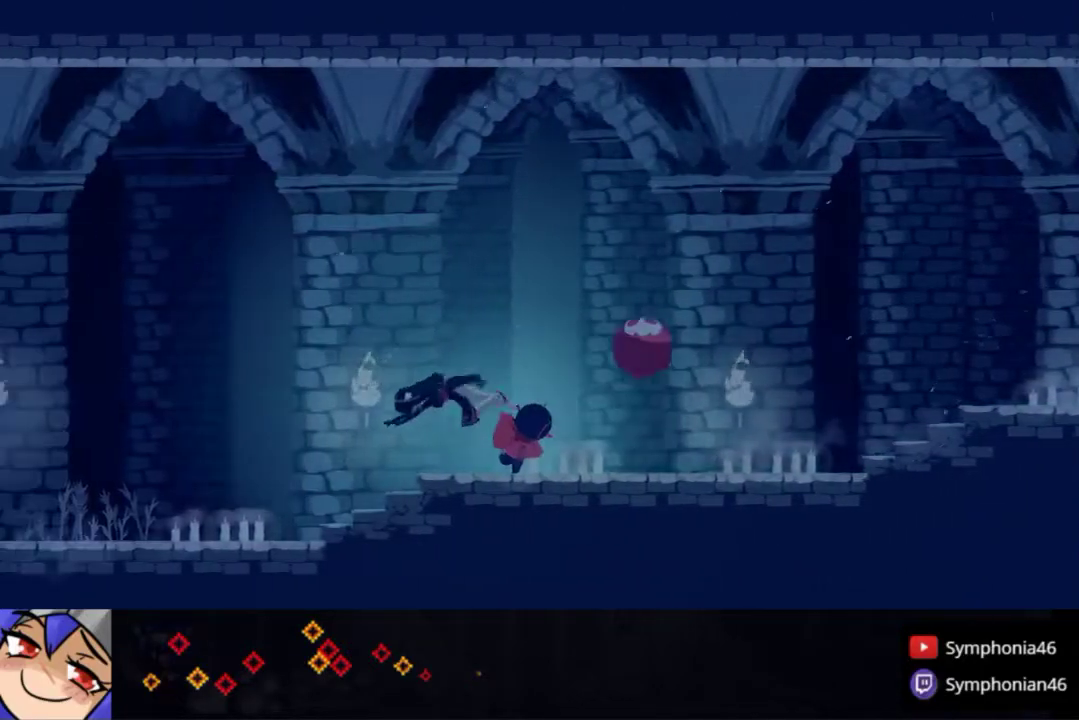
{"buttons": ["DPAD_LEFT"], "right_stick": "center", "events": [[17, "R1", "down"], [117, "R1", "up"], [183, "R1", "down"], [300, "R1", "up"], [383, "R1", "down"], [483, "R1", "up"]]}
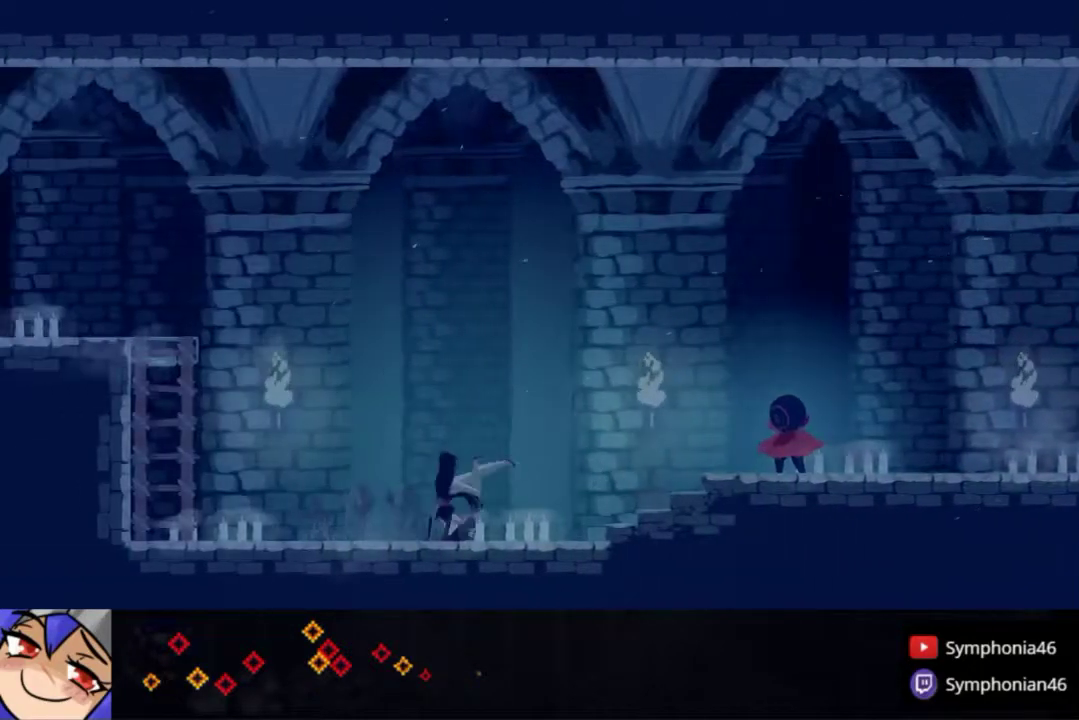
{"buttons": ["DPAD_LEFT"], "right_stick": "center", "events": [[83, "R1", "down"], [133, "R1", "up"]]}
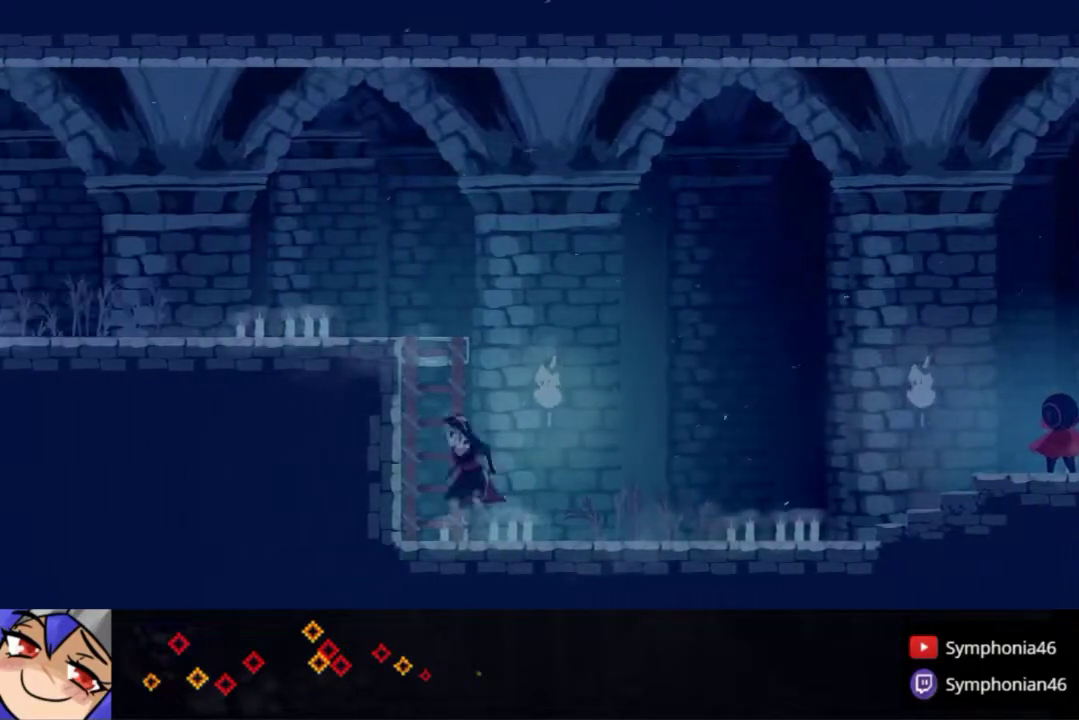
{"buttons": ["DPAD_UP", "DPAD_LEFT"], "right_stick": "center", "events": [[33, "DPAD_UP", "down"]]}
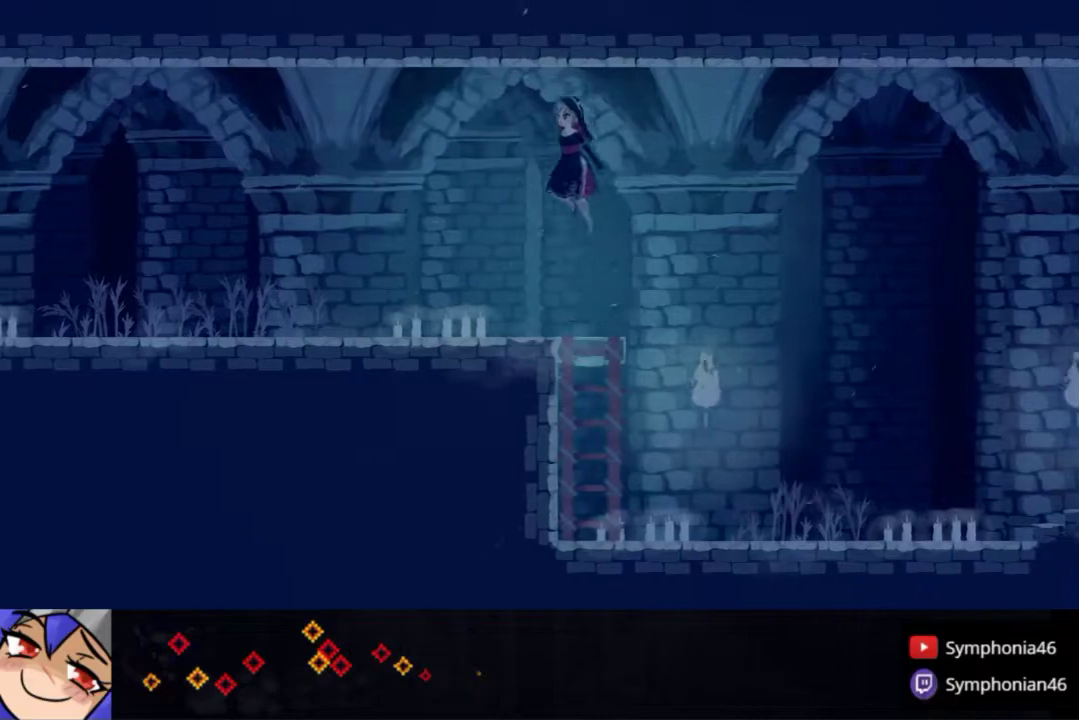
{"buttons": ["DPAD_LEFT"], "right_stick": "center", "events": [[17, "DPAD_UP", "up"], [383, "R1", "down"], [483, "R1", "up"]]}
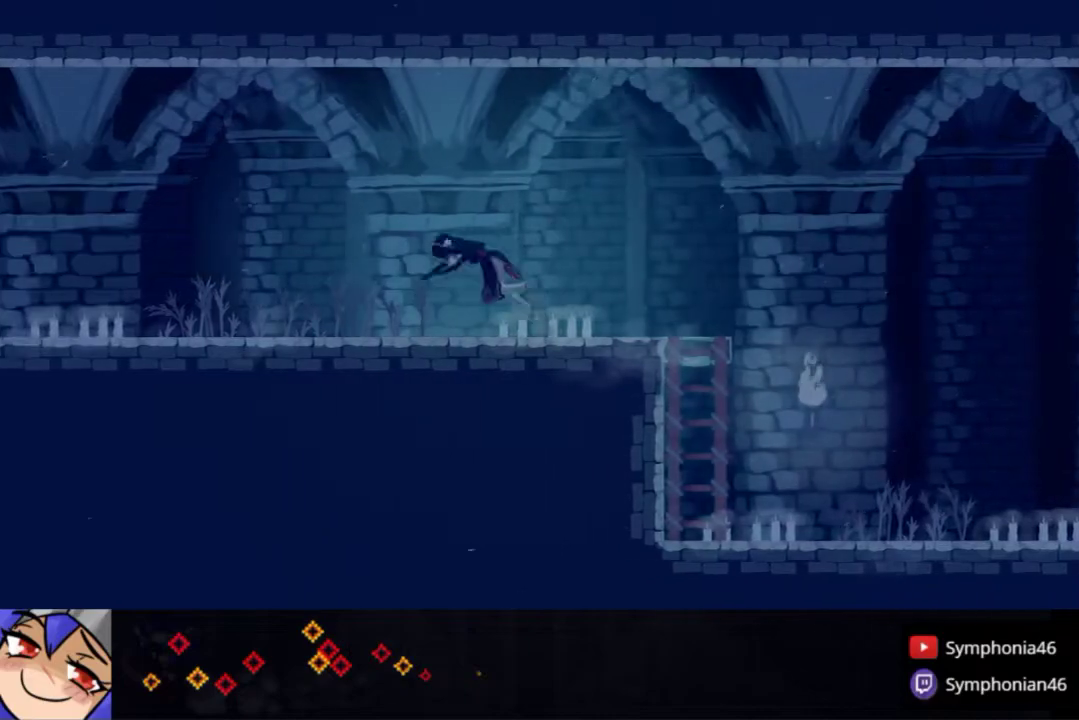
{"buttons": ["DPAD_LEFT"], "right_stick": "center", "events": [[33, "R1", "down"], [150, "R1", "up"], [200, "R1", "down"], [300, "R1", "up"], [400, "R1", "down"], [483, "R1", "up"]]}
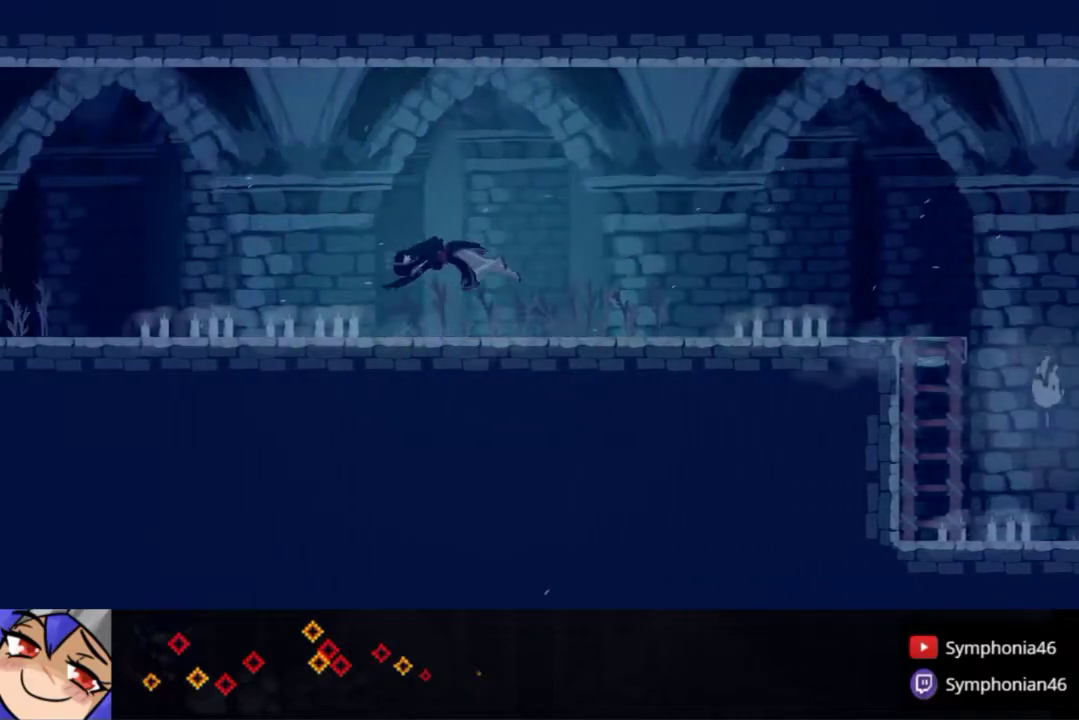
{"buttons": ["R1", "DPAD_LEFT"], "right_stick": "center", "events": [[83, "R1", "down"], [167, "R1", "up"], [267, "R1", "down"], [350, "R1", "up"], [450, "R1", "down"]]}
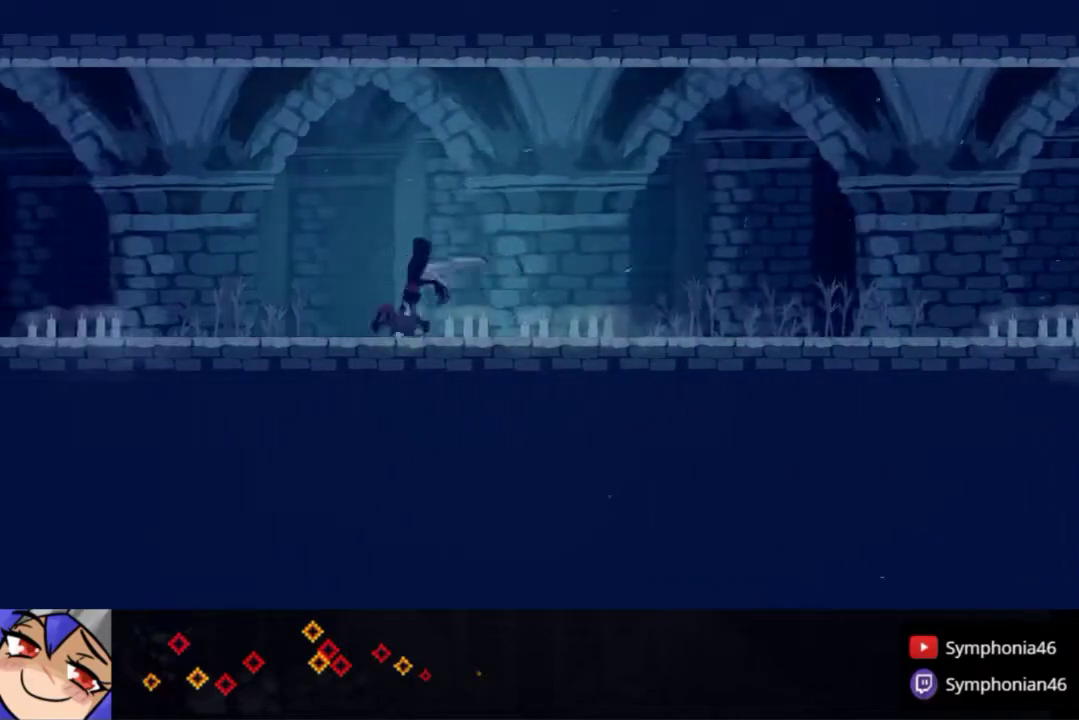
{"buttons": ["R1", "DPAD_LEFT"], "right_stick": "center", "events": [[50, "R1", "up"], [133, "R1", "down"], [250, "R1", "up"], [317, "R1", "down"], [433, "R1", "up"], [500, "R1", "down"]]}
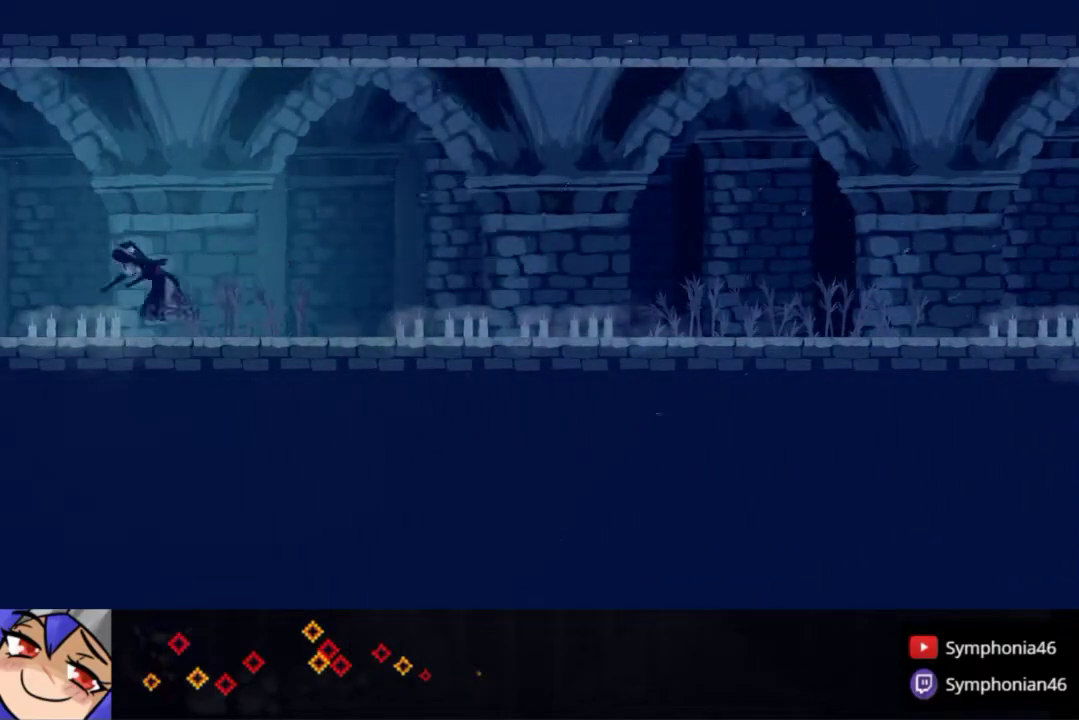
{"buttons": ["R1", "DPAD_LEFT"], "right_stick": "center", "events": [[100, "R1", "up"], [200, "R1", "down"], [333, "R1", "up"], [433, "R1", "down"]]}
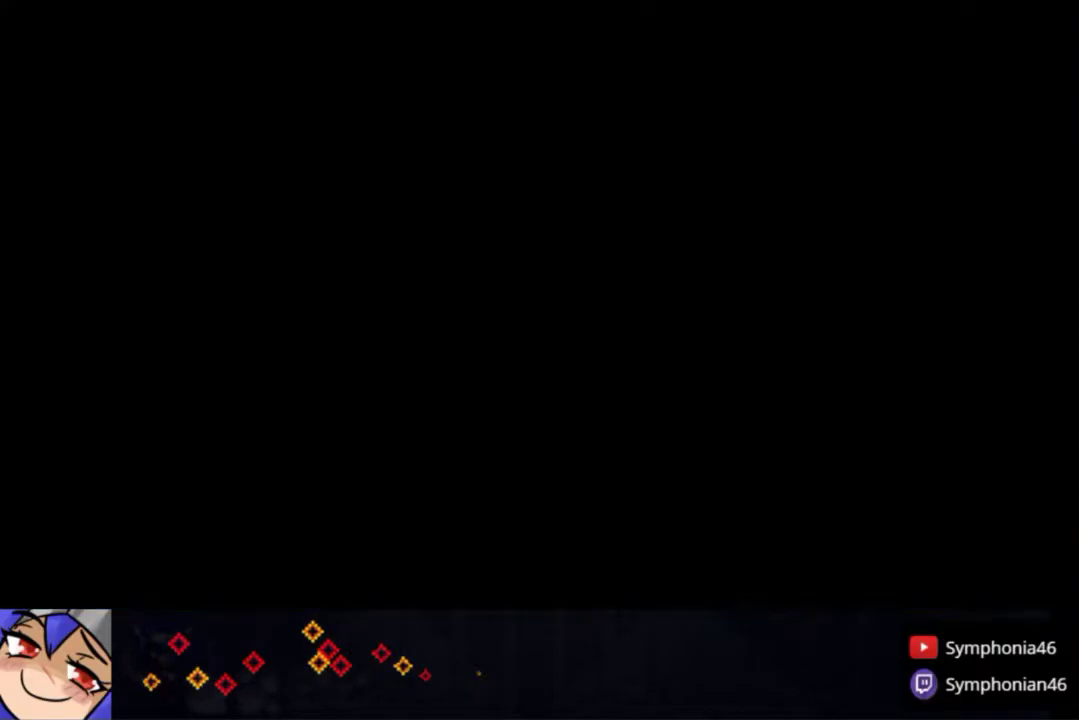
{"buttons": ["DPAD_UP", "DPAD_LEFT"], "right_stick": "center", "events": [[33, "R1", "up"], [117, "R1", "down"], [200, "DPAD_UP", "down"], [250, "R1", "up"], [317, "R1", "down"], [450, "R1", "up"]]}
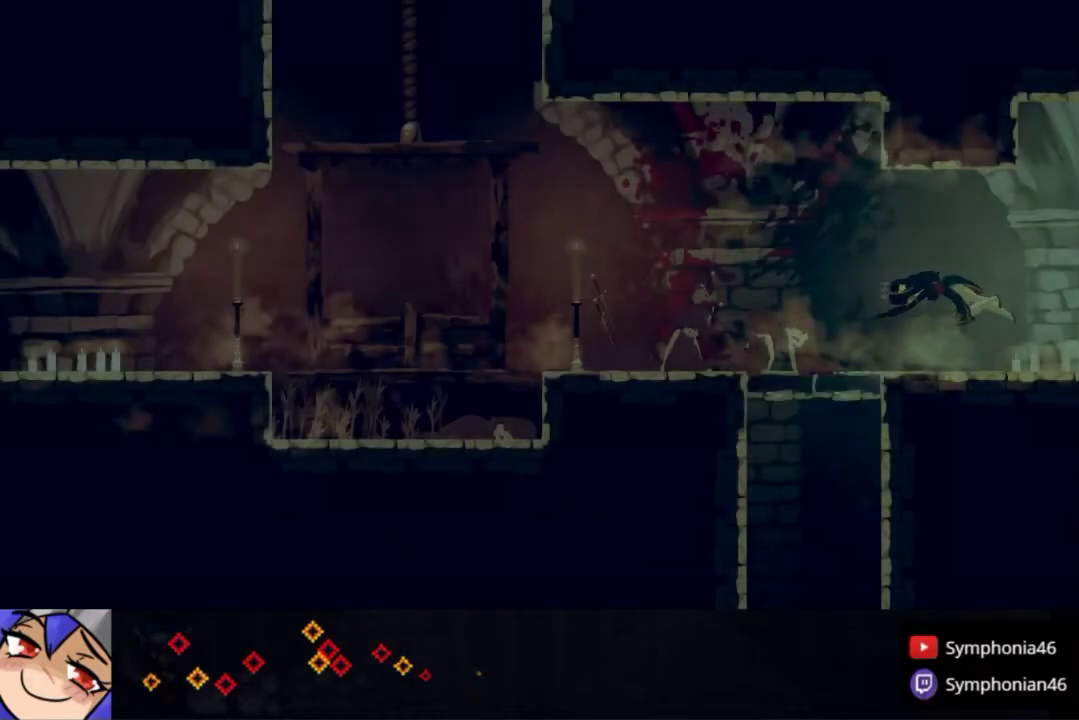
{"buttons": ["R1", "DPAD_UP", "DPAD_LEFT"], "right_stick": "center", "events": [[50, "R1", "down"], [167, "R1", "up"], [233, "R1", "down"], [367, "R1", "up"], [433, "R1", "down"]]}
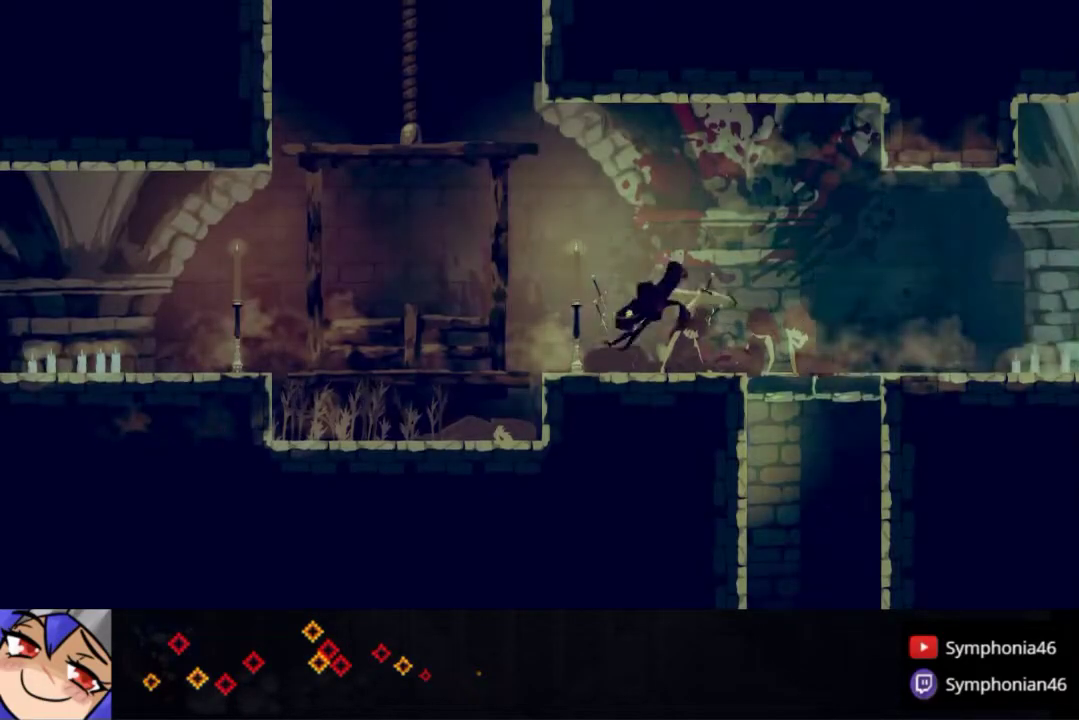
{"buttons": ["R1", "DPAD_UP", "DPAD_LEFT"], "right_stick": "center", "events": [[67, "R1", "up"], [133, "R1", "down"], [233, "R1", "up"], [333, "R1", "down"], [450, "R1", "up"], [500, "R1", "down"]]}
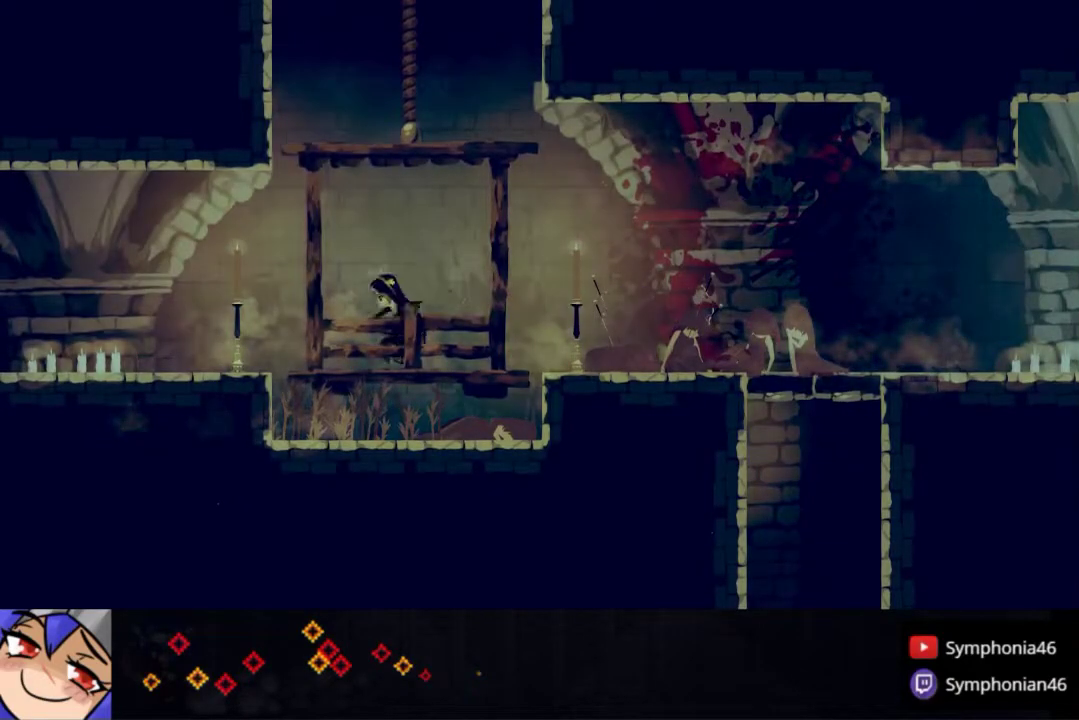
{"buttons": ["DPAD_RIGHT"], "right_stick": "center", "events": [[133, "DPAD_LEFT", "up"], [133, "R1", "up"], [183, "DPAD_RIGHT", "down"], [267, "R1", "down"], [417, "R1", "up"], [483, "DPAD_UP", "up"]]}
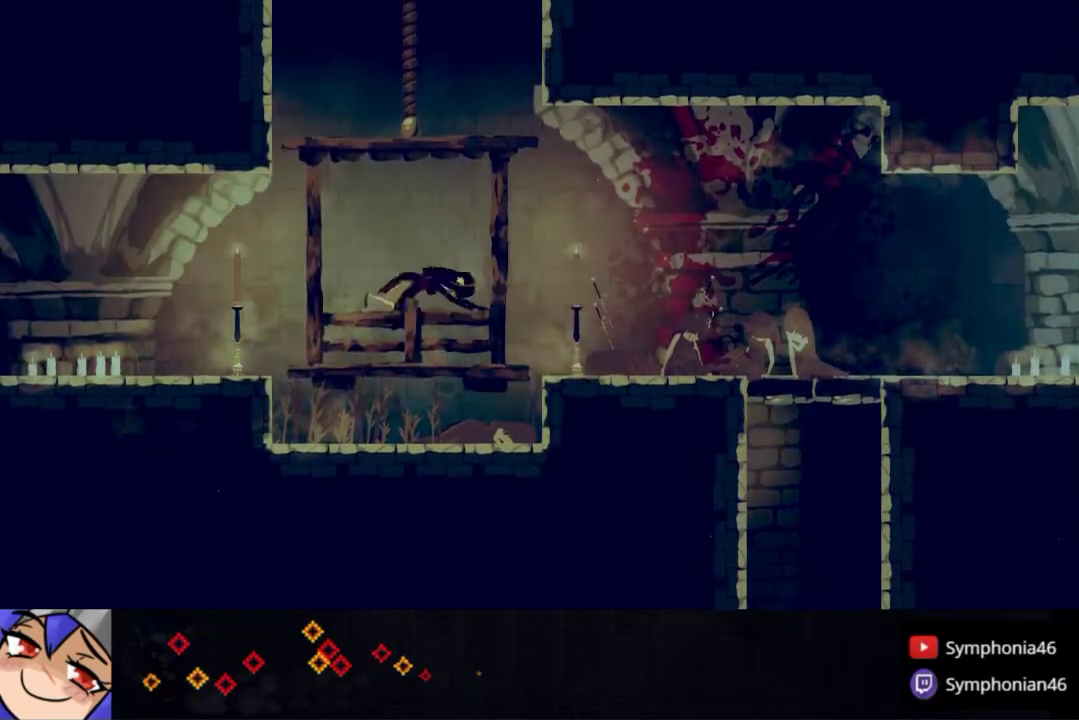
{"buttons": ["DPAD_UP", "DPAD_RIGHT"], "right_stick": "center", "events": [[17, "DPAD_RIGHT", "up"], [17, "DPAD_UP", "down"], [33, "DPAD_LEFT", "down"], [117, "R1", "down"], [267, "R1", "up"], [367, "DPAD_LEFT", "up"], [417, "DPAD_RIGHT", "down"]]}
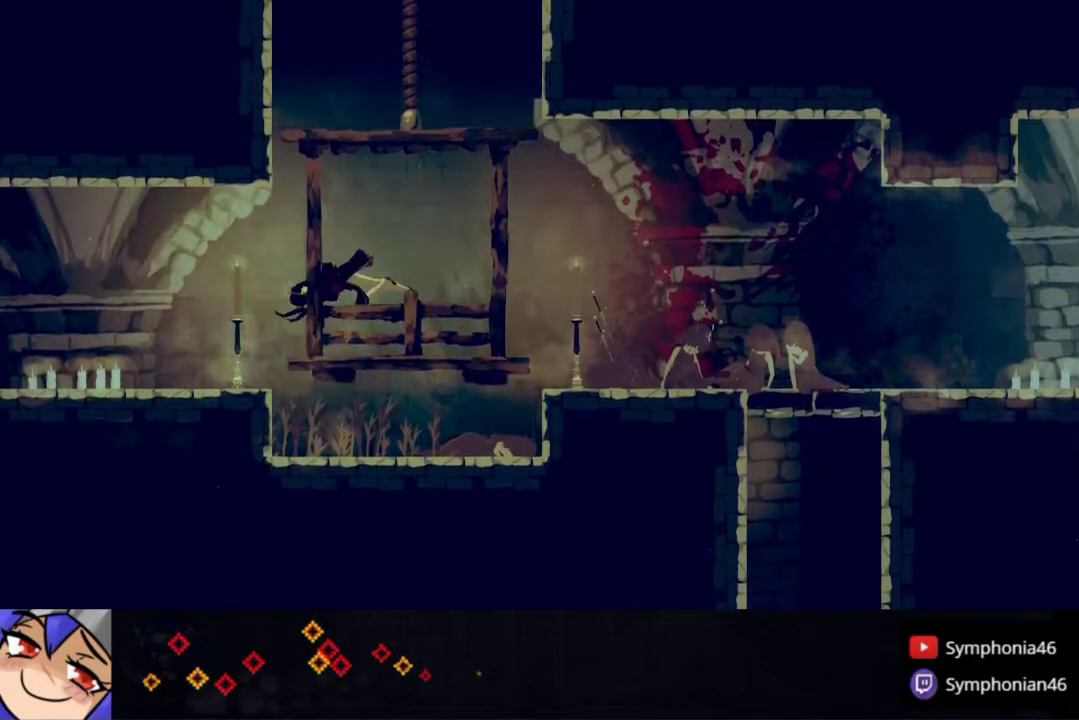
{"buttons": ["R1", "DPAD_UP", "DPAD_LEFT"], "right_stick": "center", "events": [[50, "R1", "down"], [183, "R1", "up"], [233, "DPAD_RIGHT", "up"], [283, "DPAD_LEFT", "down"], [417, "R1", "down"]]}
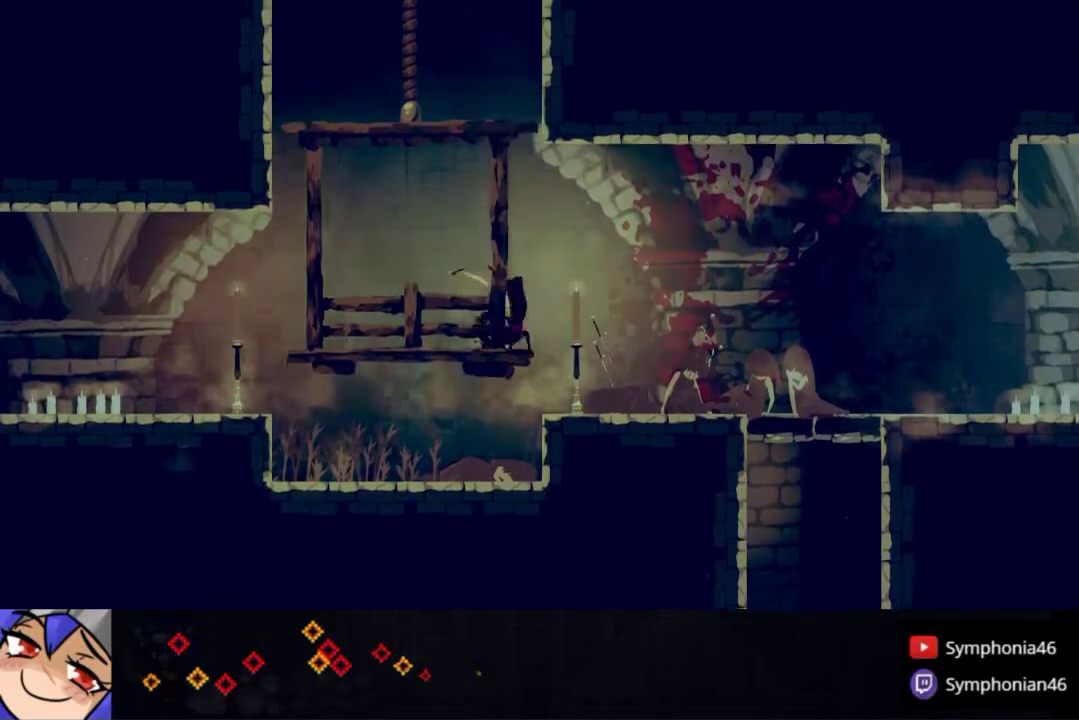
{"buttons": ["DPAD_UP", "DPAD_RIGHT"], "right_stick": "center", "events": [[67, "R1", "up"], [100, "DPAD_LEFT", "up"], [150, "DPAD_RIGHT", "down"], [317, "R1", "down"], [467, "R1", "up"]]}
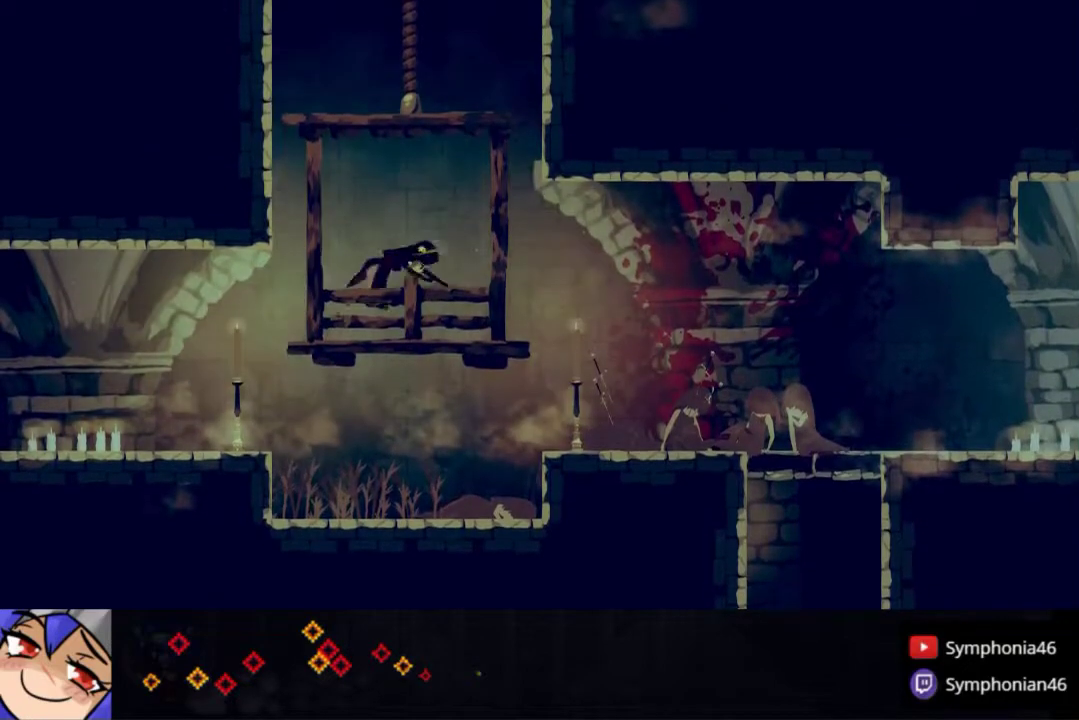
{"buttons": ["DPAD_UP", "DPAD_RIGHT"], "right_stick": "center", "events": [[17, "DPAD_RIGHT", "up"], [67, "DPAD_LEFT", "down"], [217, "R1", "down"], [350, "R1", "up"], [367, "DPAD_LEFT", "up"], [417, "DPAD_RIGHT", "down"], [433, "DPAD_UP", "up"], [483, "DPAD_UP", "down"]]}
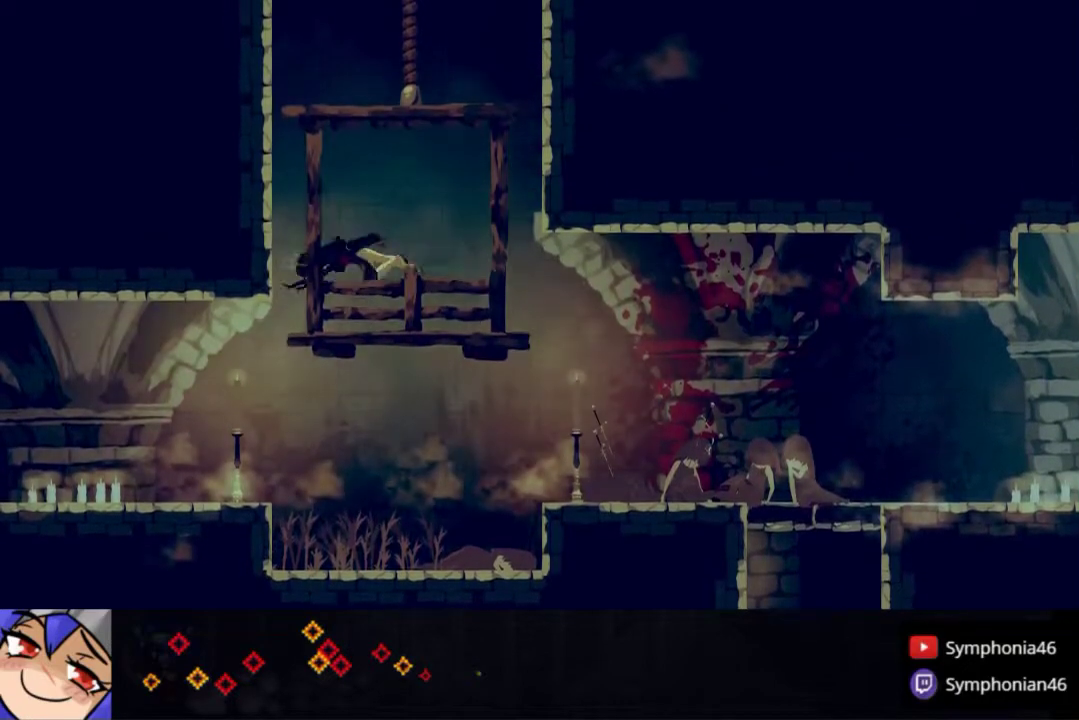
{"buttons": ["R1", "DPAD_UP", "DPAD_LEFT"], "right_stick": "center", "events": [[83, "R1", "down"], [233, "R1", "up"], [283, "DPAD_RIGHT", "up"], [333, "DPAD_LEFT", "down"], [467, "R1", "down"]]}
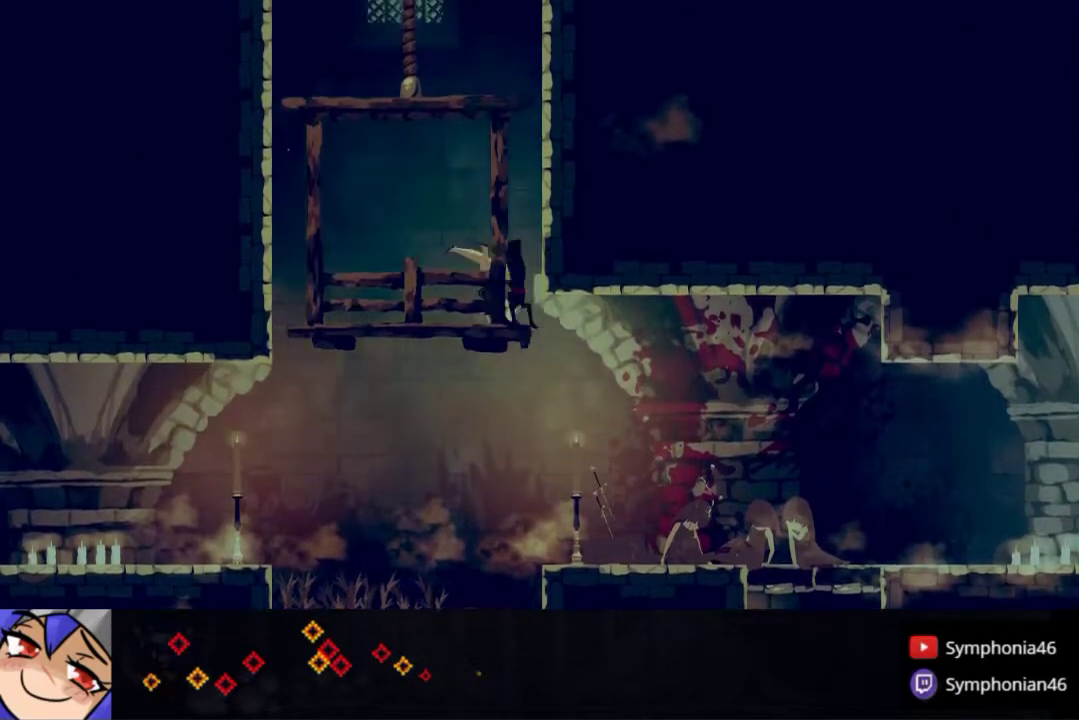
{"buttons": ["DPAD_UP", "DPAD_RIGHT"], "right_stick": "center", "events": [[100, "R1", "up"], [117, "DPAD_LEFT", "up"], [150, "DPAD_RIGHT", "down"], [150, "DPAD_UP", "up"], [300, "DPAD_UP", "down"], [367, "R1", "down"], [483, "R1", "up"]]}
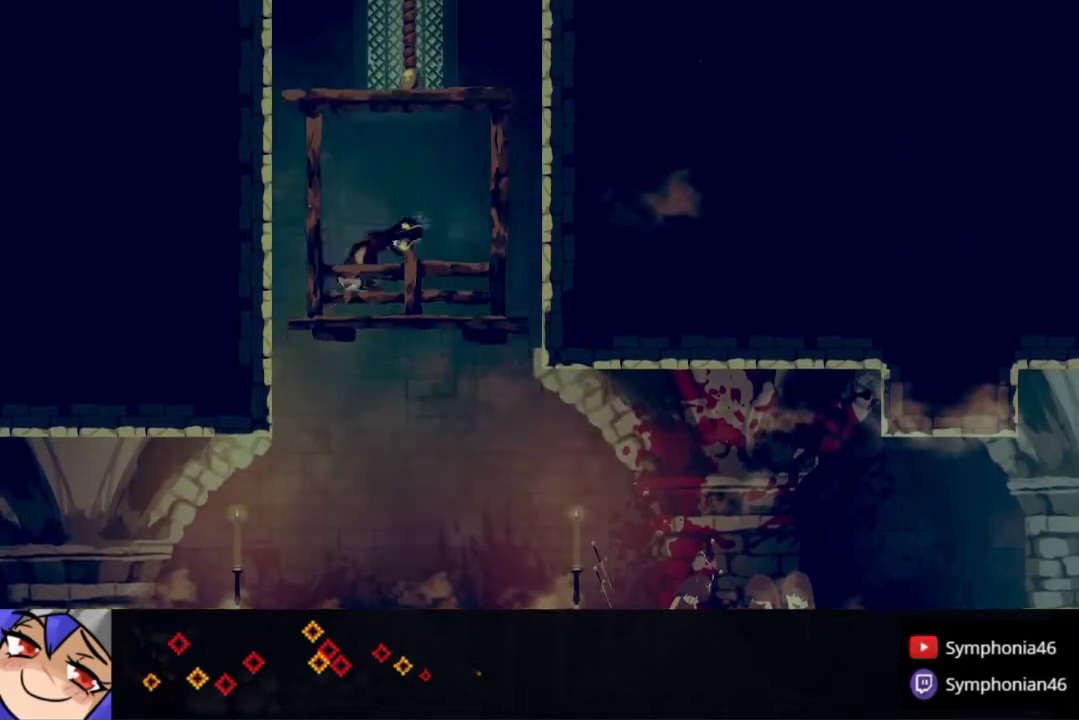
{"buttons": ["DPAD_UP", "DPAD_RIGHT"], "right_stick": "center", "events": [[50, "DPAD_RIGHT", "up"], [83, "DPAD_LEFT", "down"], [233, "R1", "down"], [350, "R1", "up"], [400, "DPAD_LEFT", "up"], [417, "DPAD_RIGHT", "down"], [417, "DPAD_UP", "up"], [483, "DPAD_UP", "down"]]}
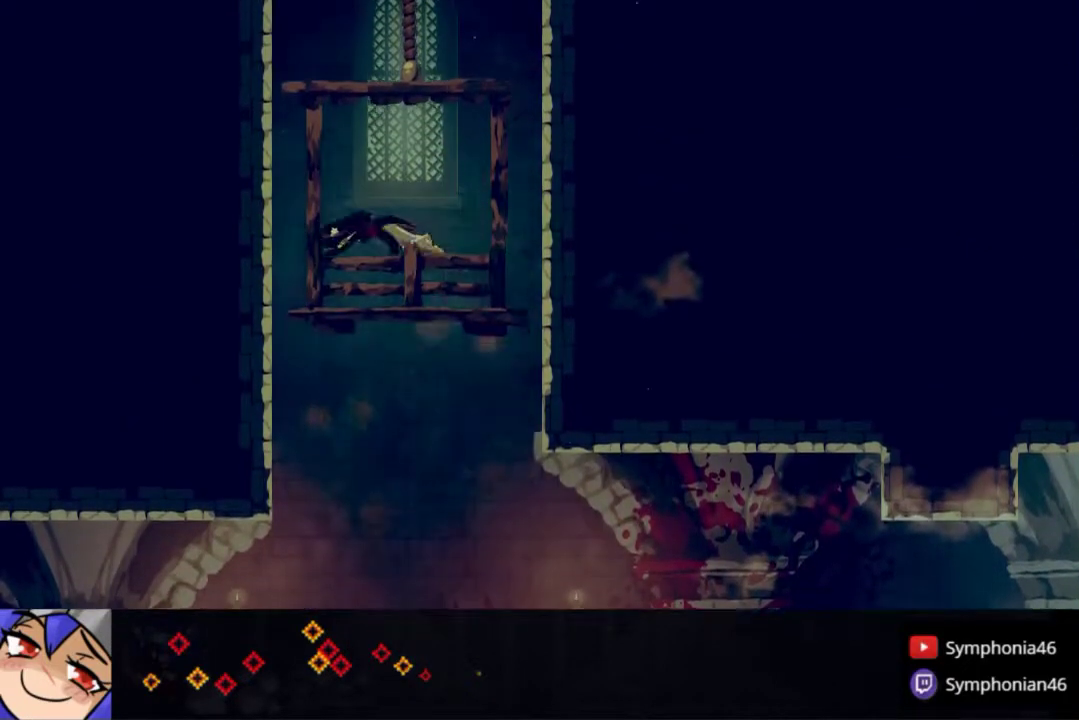
{"buttons": ["R1", "DPAD_UP", "DPAD_LEFT"], "right_stick": "center", "events": [[117, "R1", "down"], [250, "R1", "up"], [333, "DPAD_RIGHT", "up"], [383, "DPAD_LEFT", "down"], [500, "R1", "down"]]}
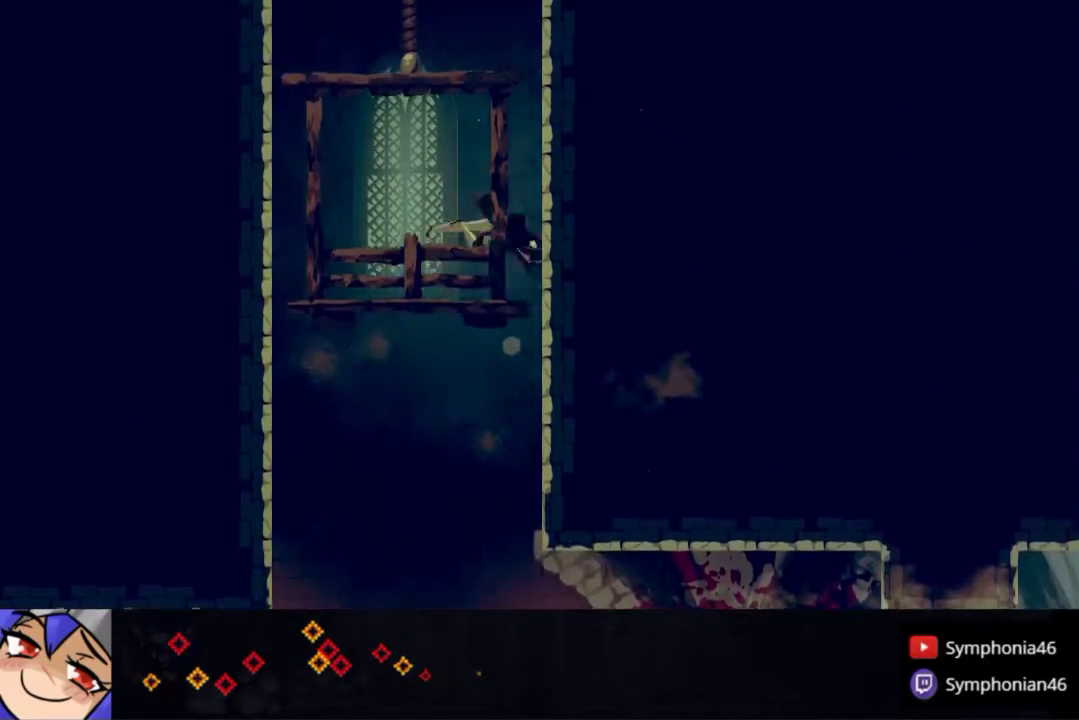
{"buttons": ["R1", "DPAD_UP", "DPAD_RIGHT"], "right_stick": "center", "events": [[150, "R1", "up"], [200, "DPAD_LEFT", "up"], [217, "DPAD_RIGHT", "down"], [350, "R1", "down"]]}
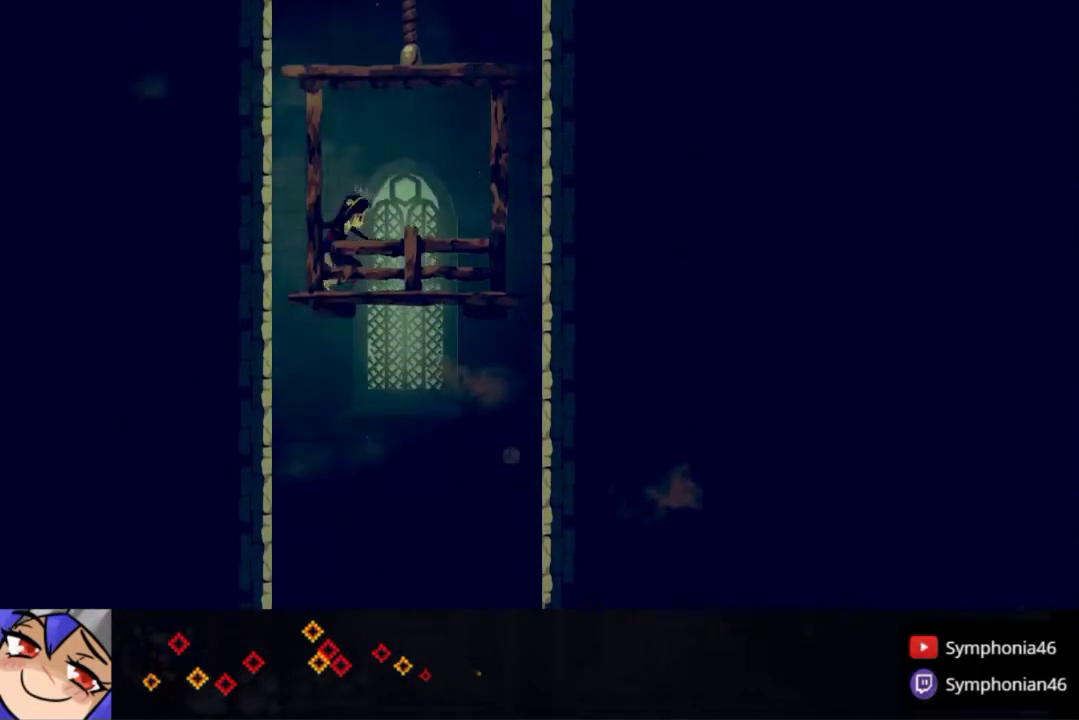
{"buttons": ["DPAD_UP", "DPAD_RIGHT"], "right_stick": "center", "events": [[17, "R1", "up"], [100, "DPAD_RIGHT", "up"], [133, "DPAD_LEFT", "down"], [233, "R1", "down"], [383, "R1", "up"], [433, "DPAD_LEFT", "up"], [500, "DPAD_RIGHT", "down"]]}
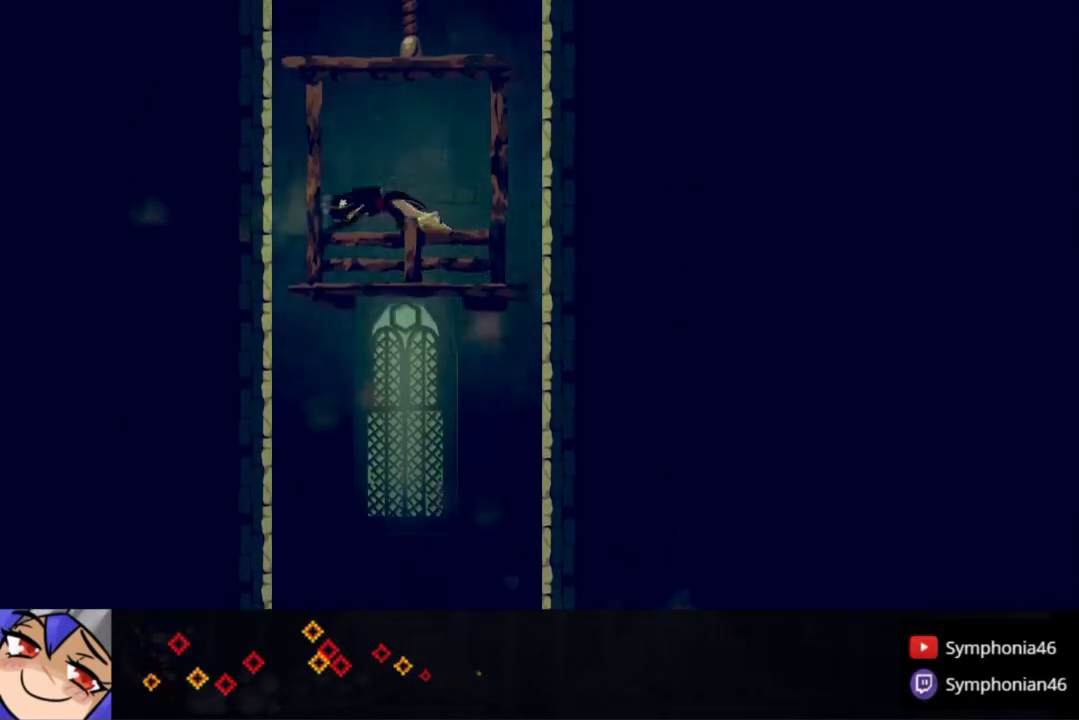
{"buttons": ["R1", "DPAD_UP", "DPAD_RIGHT"], "right_stick": "center", "events": [[117, "R1", "down"], [283, "R1", "up"], [317, "DPAD_UP", "up"], [433, "DPAD_UP", "down"], [433, "R1", "down"]]}
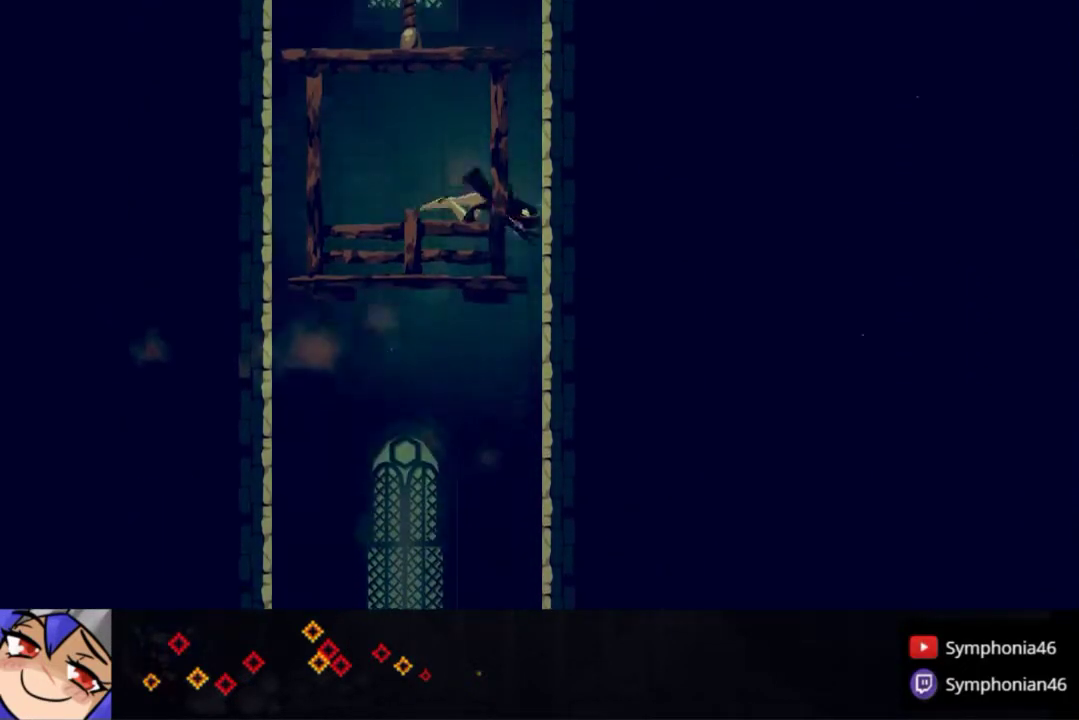
{"buttons": ["DPAD_RIGHT"], "right_stick": "center", "events": [[67, "DPAD_UP", "up"], [67, "R1", "up"], [133, "R1", "down"], [250, "R1", "up"], [333, "DPAD_UP", "down"], [350, "R1", "down"], [450, "R1", "up"], [467, "DPAD_UP", "up"]]}
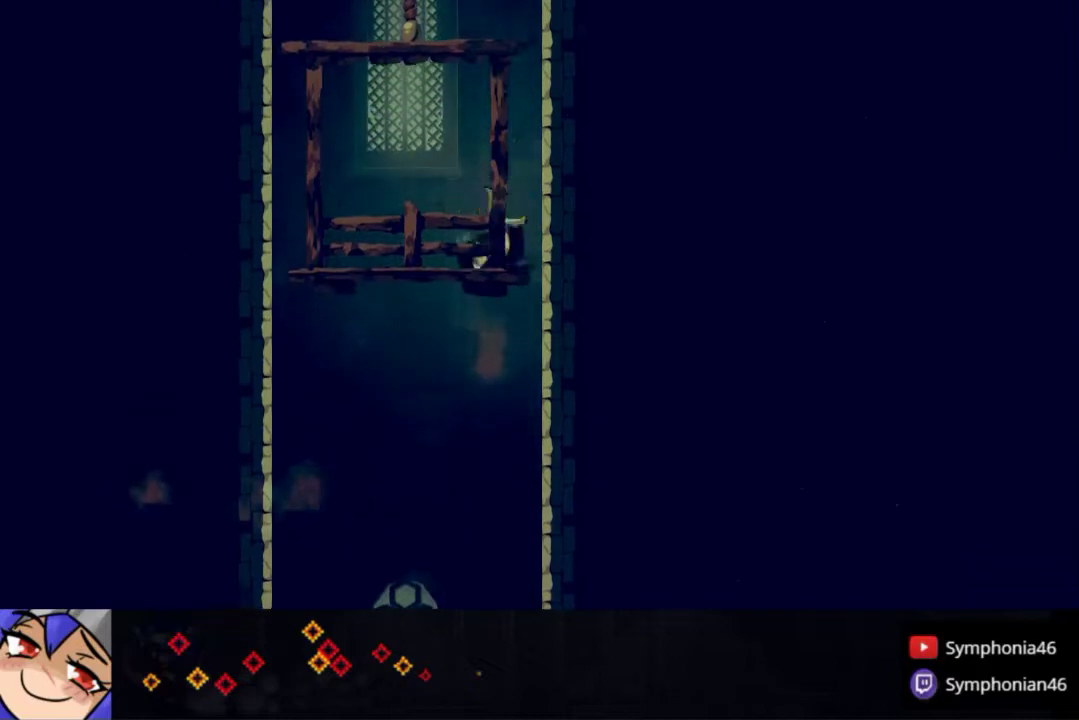
{"buttons": ["DPAD_UP", "DPAD_RIGHT"], "right_stick": "center", "events": [[33, "R1", "down"], [117, "R1", "up"], [217, "R1", "down"], [283, "DPAD_UP", "down"], [283, "R1", "up"]]}
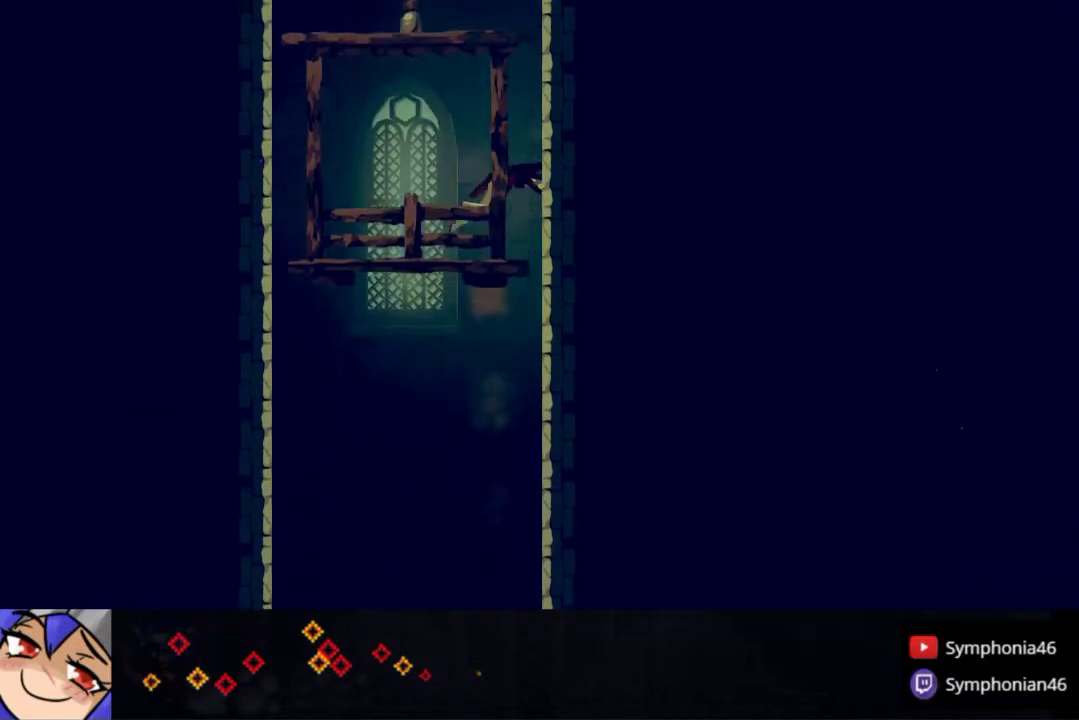
{"buttons": ["DPAD_UP", "DPAD_RIGHT"], "right_stick": "center", "events": [[33, "R1", "down"], [117, "R1", "up"], [200, "R1", "down"], [267, "R1", "up"], [350, "R1", "down"], [433, "R1", "up"]]}
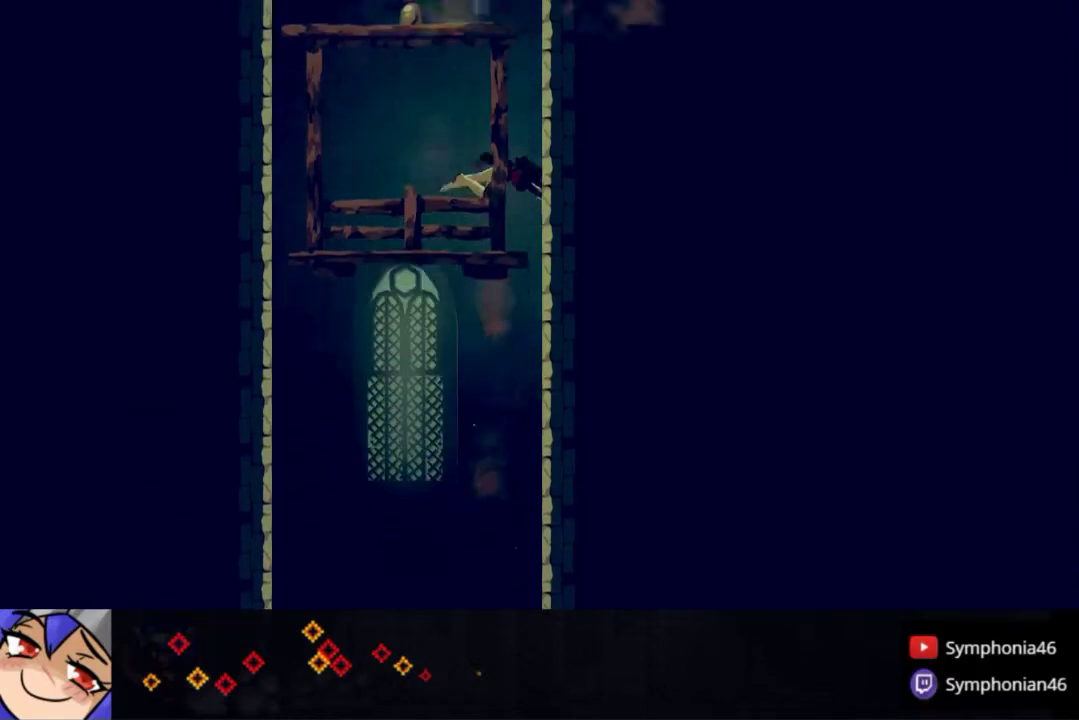
{"buttons": ["DPAD_RIGHT"], "right_stick": "center", "events": [[17, "R1", "down"], [83, "R1", "up"], [183, "R1", "down"], [267, "R1", "up"], [350, "R1", "down"], [450, "R1", "up"], [500, "DPAD_UP", "up"]]}